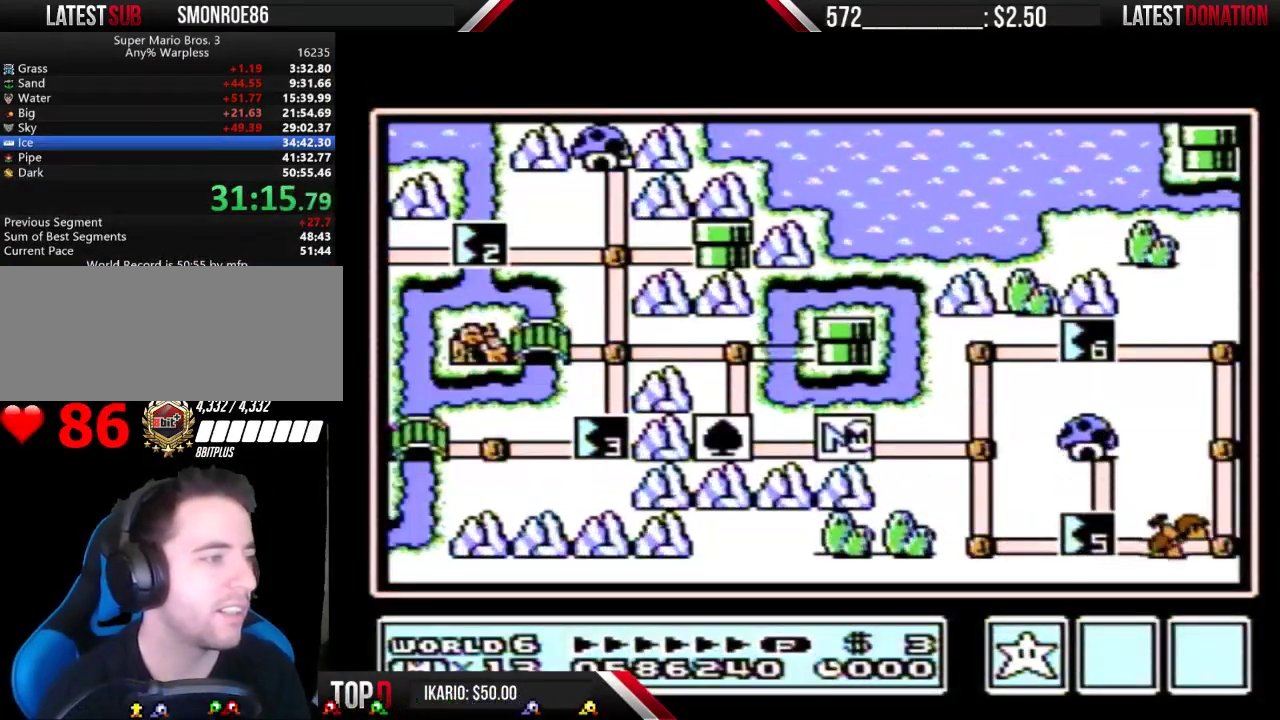
Gameplay with a controller (Nintendo layout); each line is a JSON object with the inputs held at the frame after it. "events" lists button and stick changes between this image and that frame as [ms after this image, input, new state], when the widget could be followed in between. Not read: L3 R3.
{"buttons": ["DPAD_RIGHT"], "events": []}
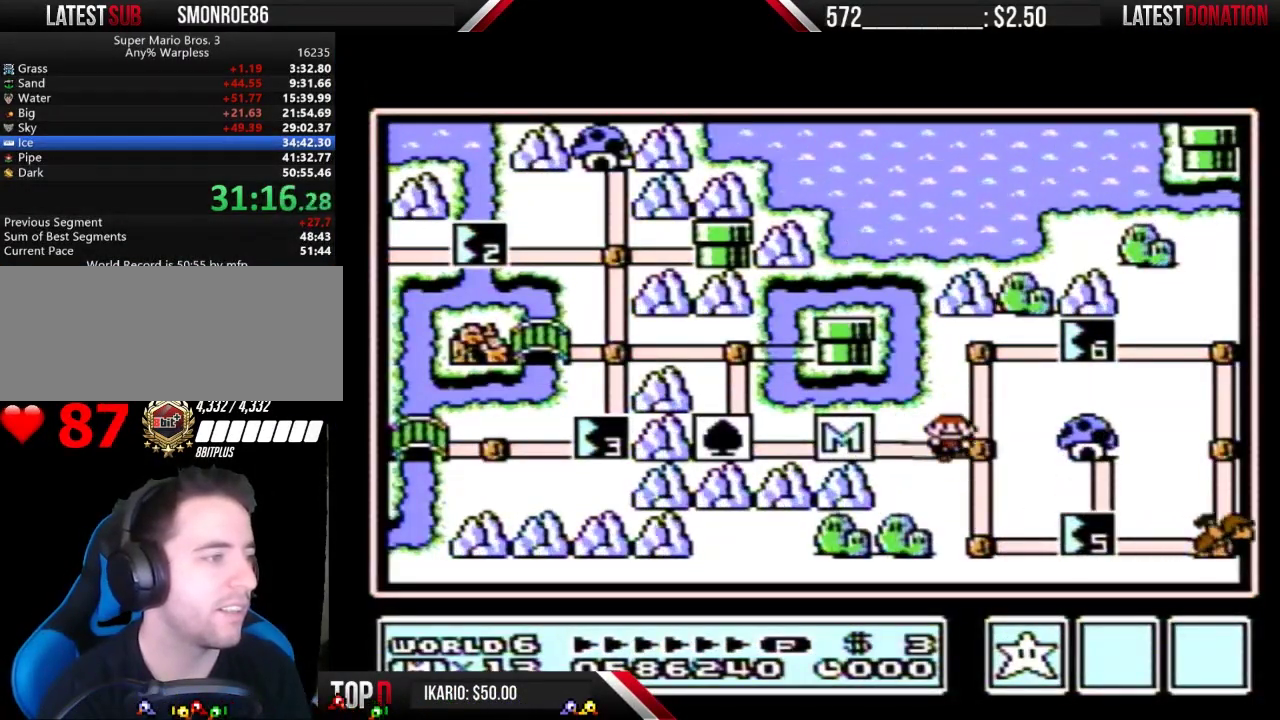
{"buttons": ["DPAD_RIGHT"], "events": [[33, "DPAD_RIGHT", "up"], [100, "DPAD_DOWN", "down"], [333, "DPAD_DOWN", "up"], [433, "DPAD_RIGHT", "down"]]}
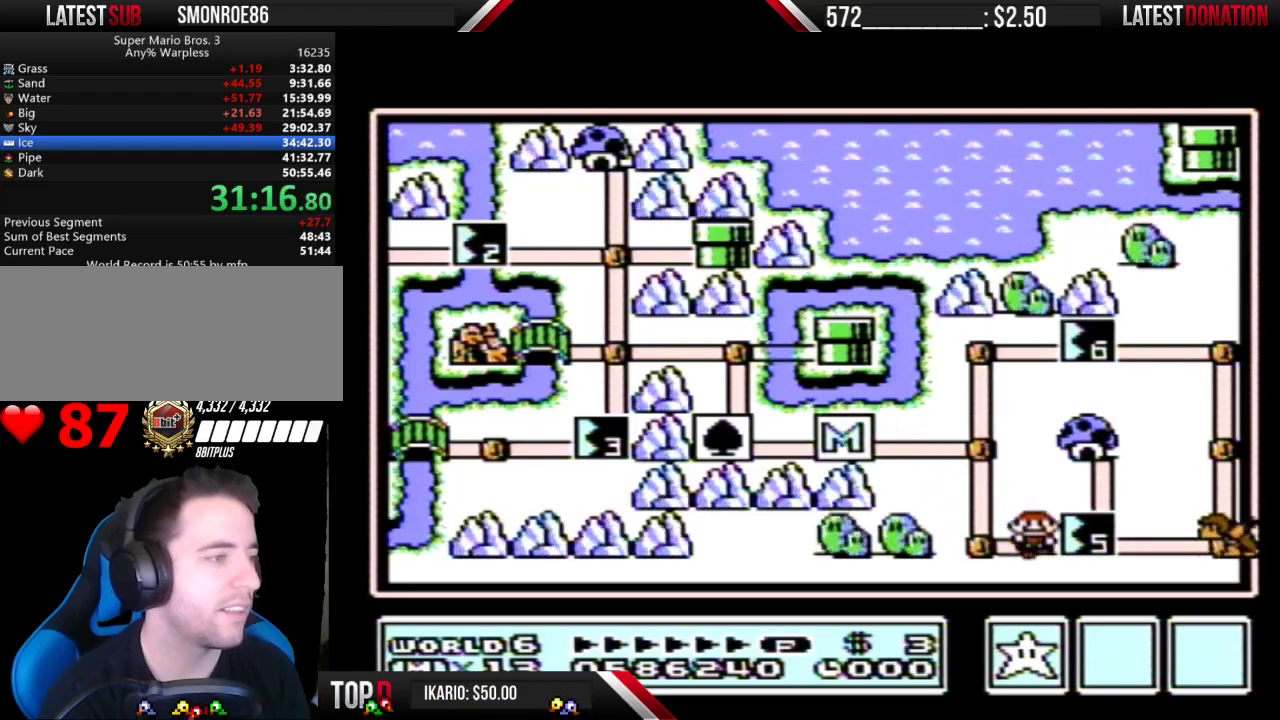
{"buttons": ["DPAD_RIGHT"], "events": [[167, "DPAD_RIGHT", "up"], [500, "DPAD_RIGHT", "down"]]}
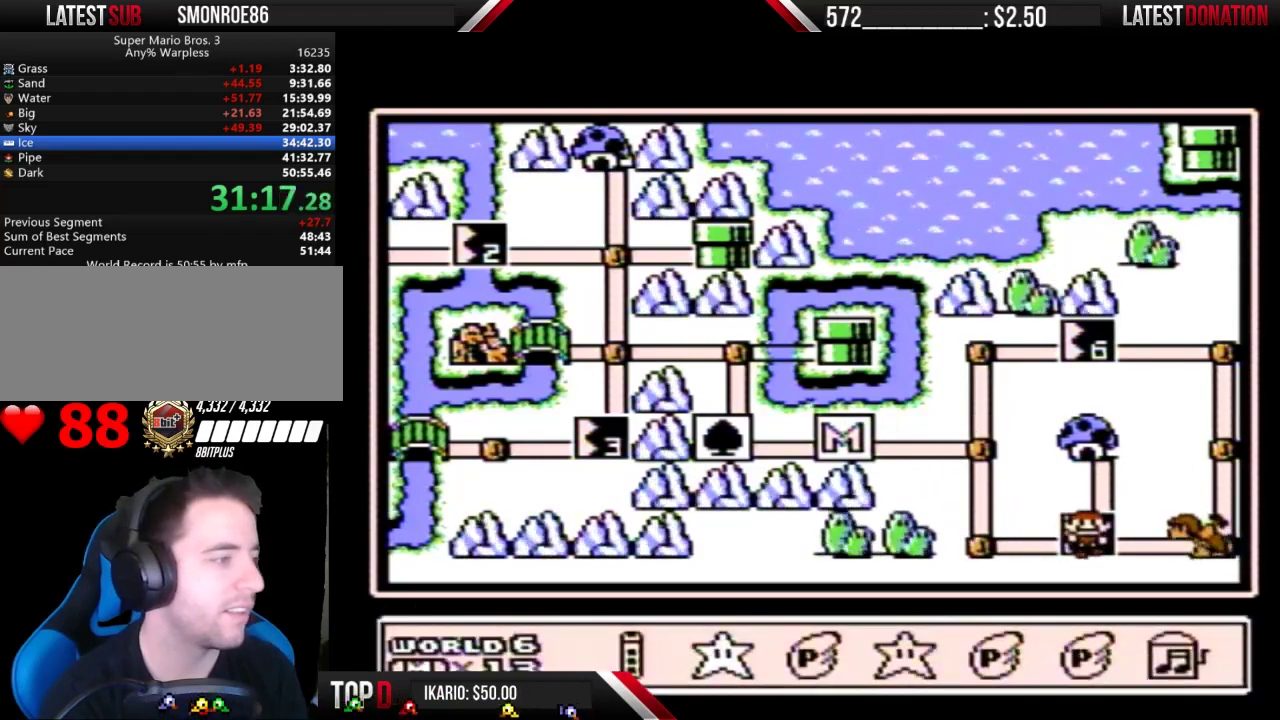
{"buttons": [], "events": [[67, "DPAD_RIGHT", "up"], [167, "DPAD_RIGHT", "down"], [267, "DPAD_RIGHT", "up"], [300, "A", "down"], [400, "A", "up"]]}
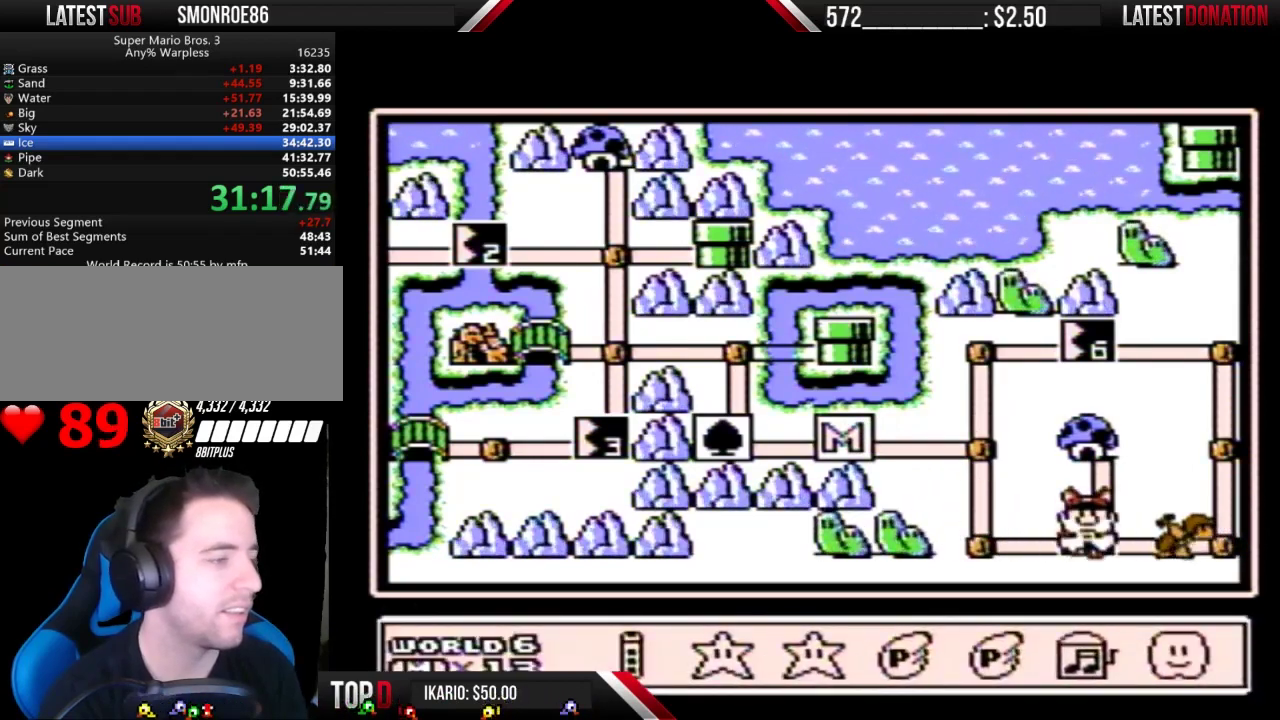
{"buttons": ["A"], "events": [[167, "A", "down"], [233, "A", "up"], [300, "A", "down"]]}
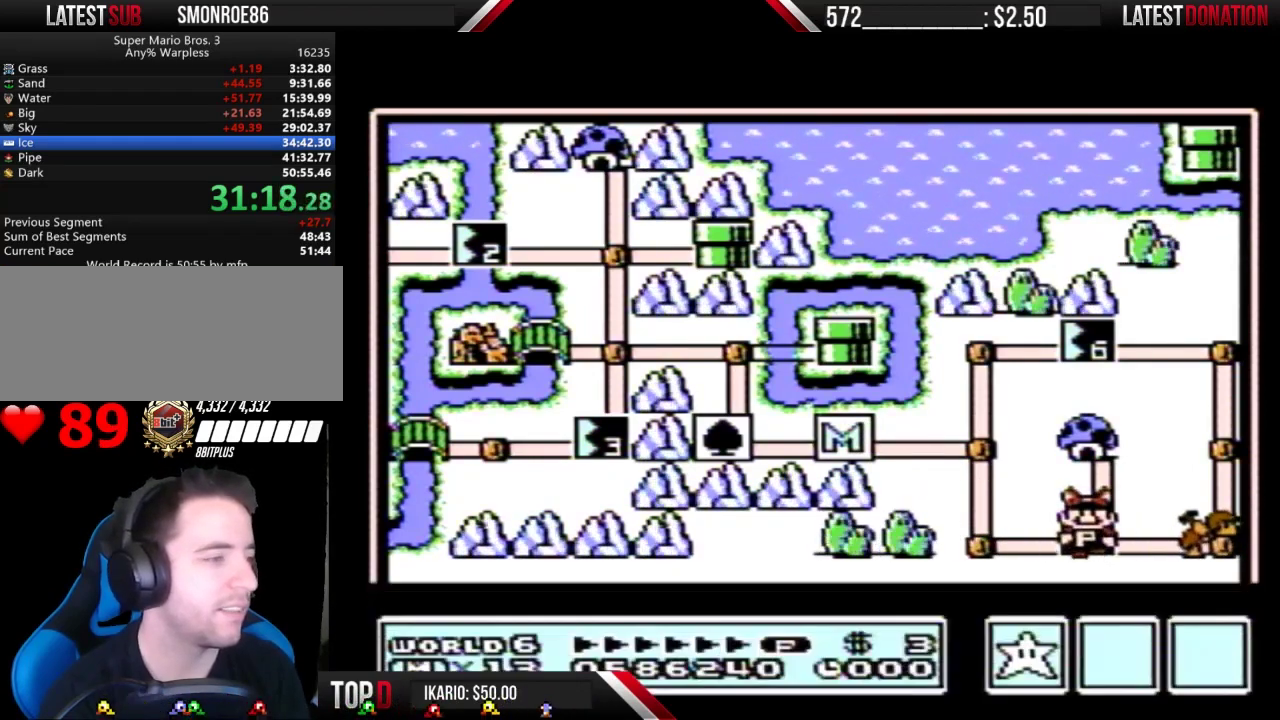
{"buttons": ["A"], "events": []}
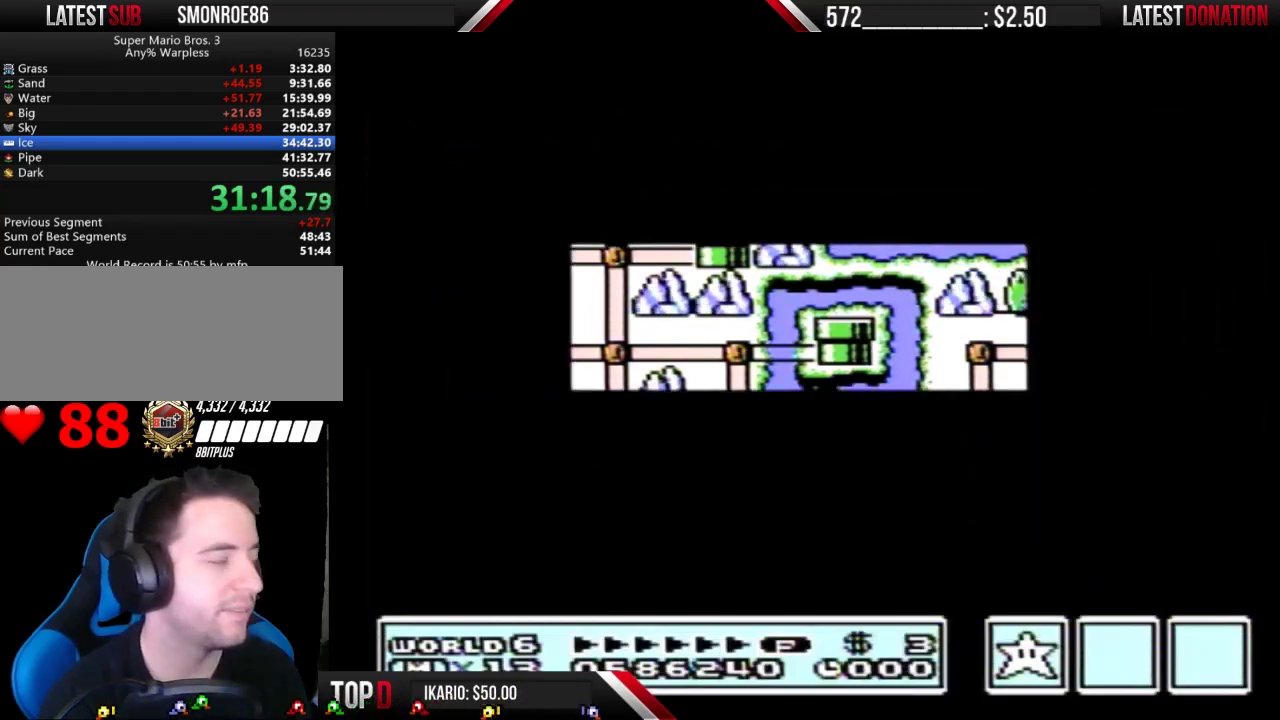
{"buttons": ["A"], "events": [[400, "A", "up"], [500, "A", "down"]]}
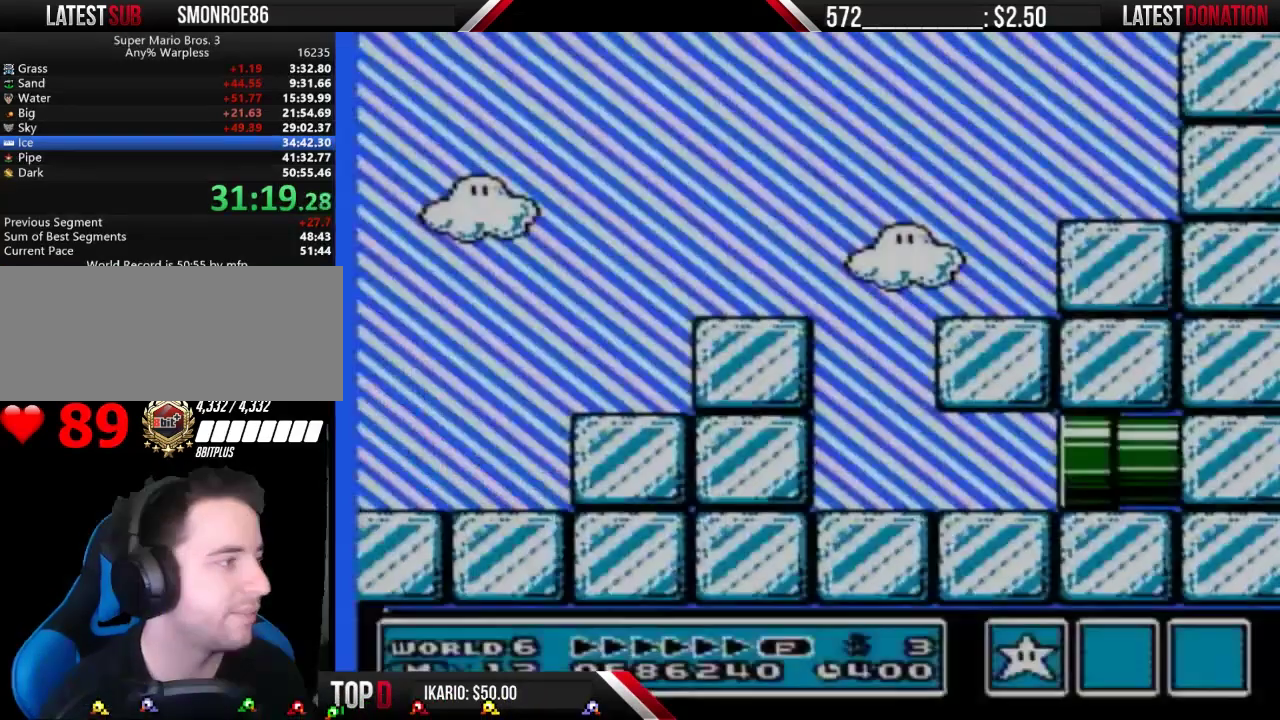
{"buttons": ["B", "DPAD_RIGHT"], "events": [[33, "A", "up"], [33, "B", "down"], [33, "DPAD_RIGHT", "down"]]}
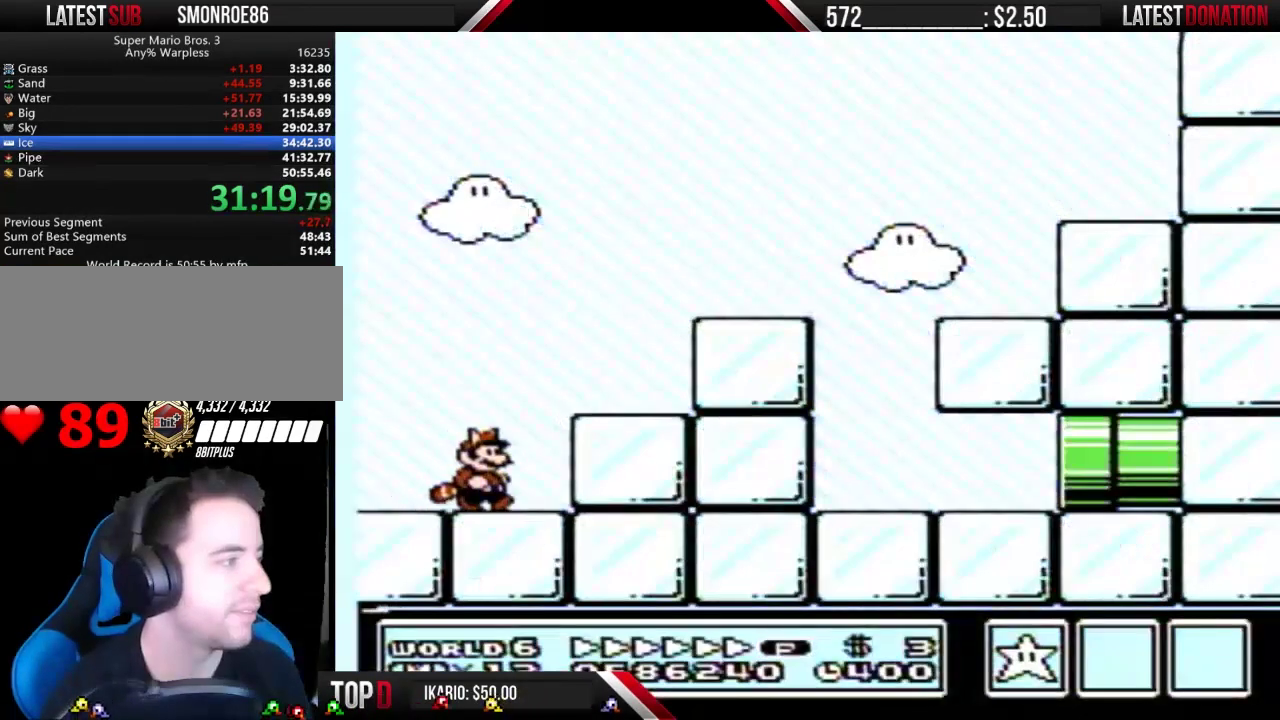
{"buttons": ["B", "DPAD_RIGHT"], "events": [[100, "A", "down"], [467, "A", "up"]]}
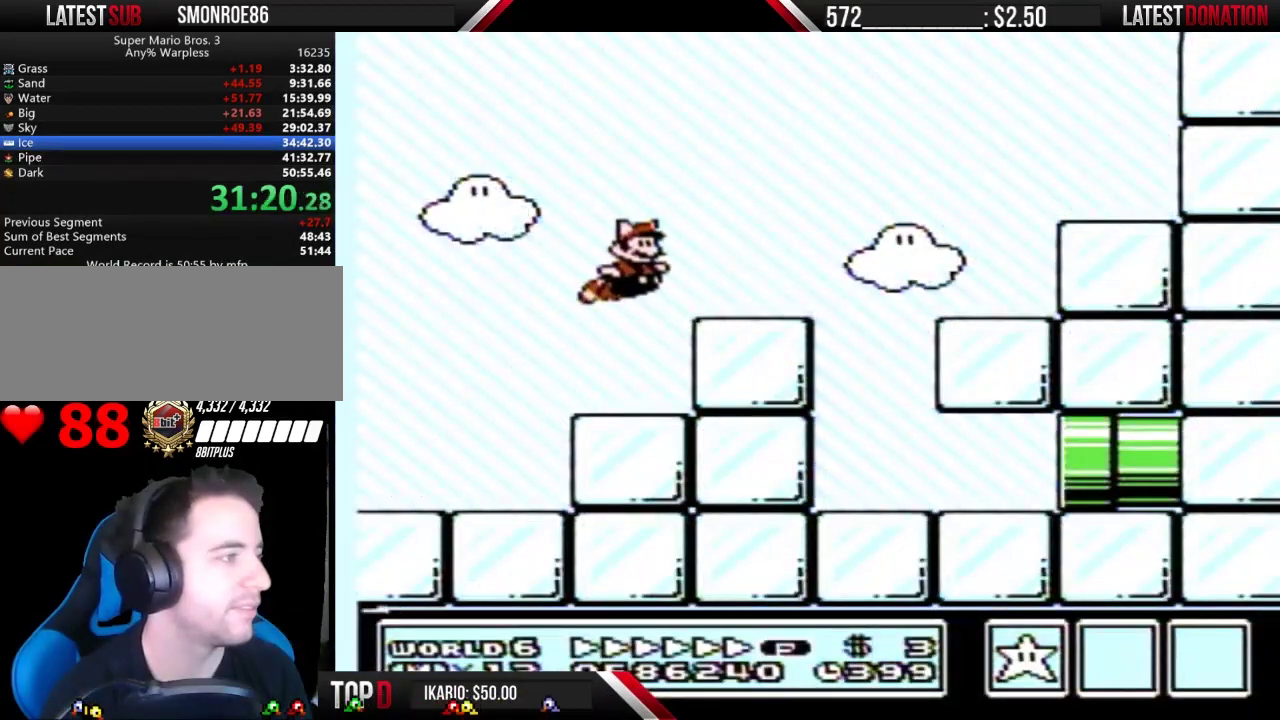
{"buttons": ["B"], "events": [[67, "A", "down"], [267, "A", "up"], [300, "B", "up"], [400, "B", "down"], [400, "DPAD_RIGHT", "up"]]}
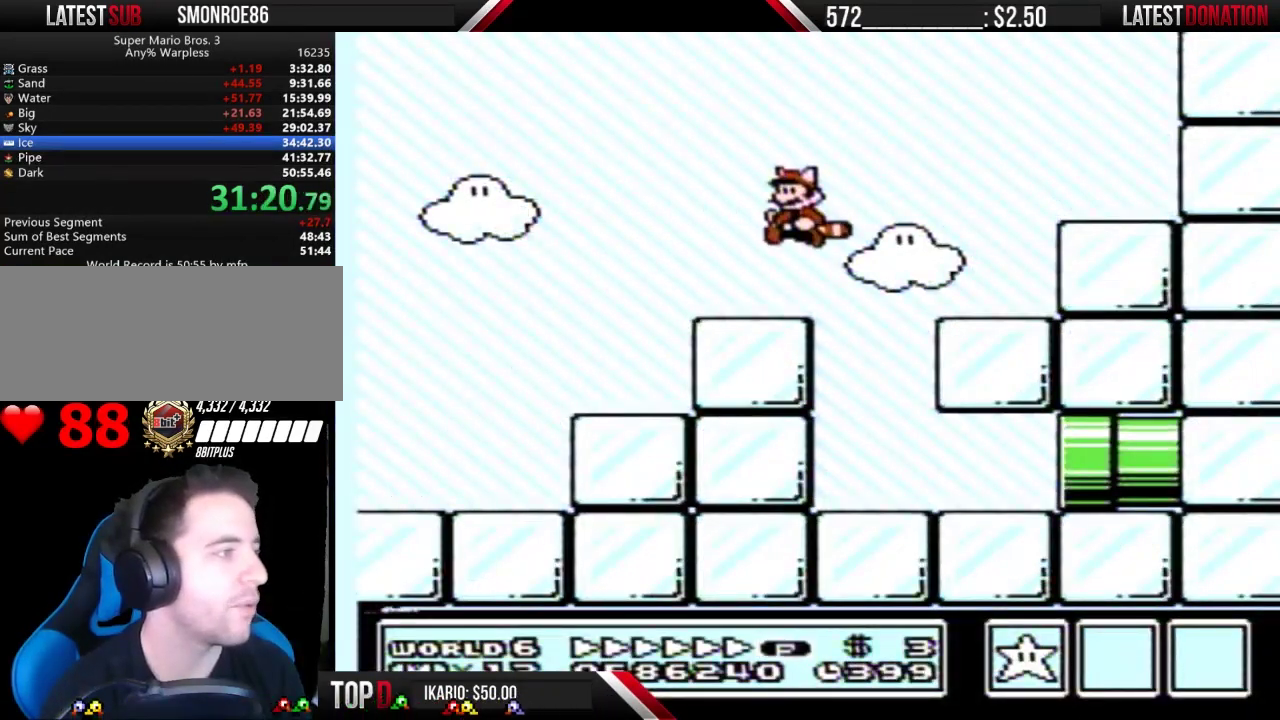
{"buttons": ["B", "DPAD_RIGHT"], "events": [[200, "DPAD_RIGHT", "down"]]}
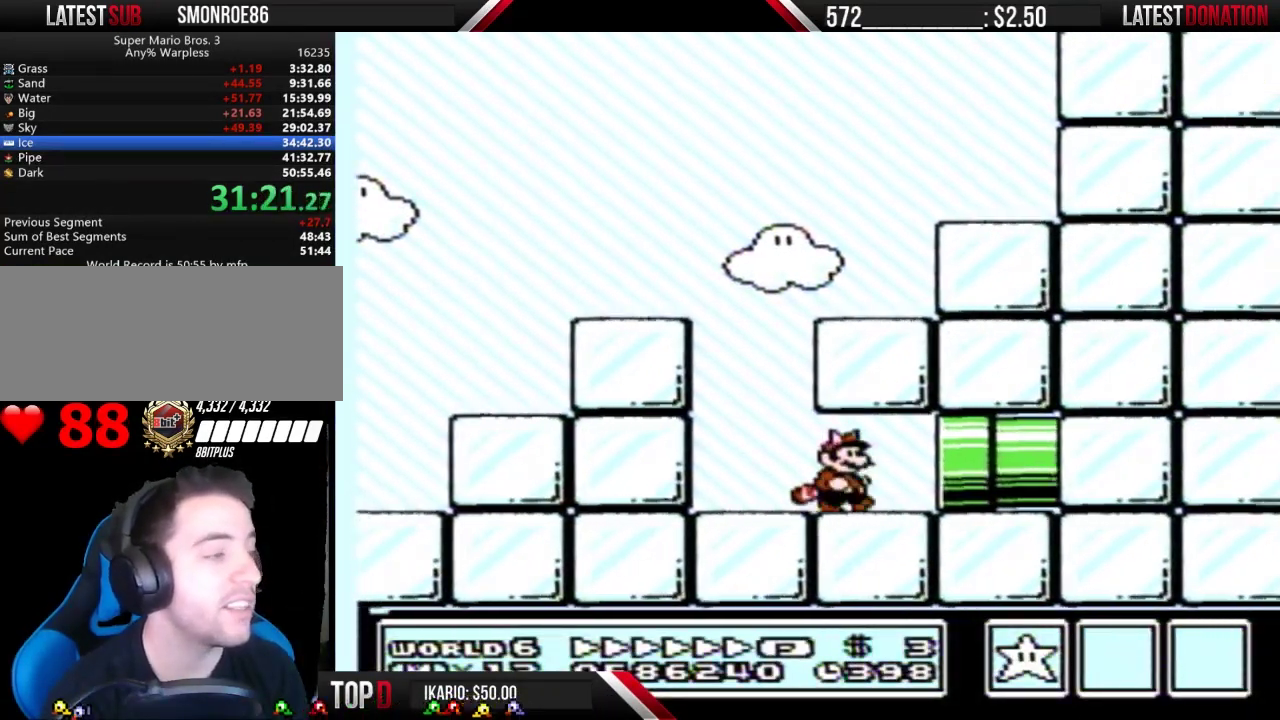
{"buttons": ["B"], "events": [[433, "DPAD_RIGHT", "up"]]}
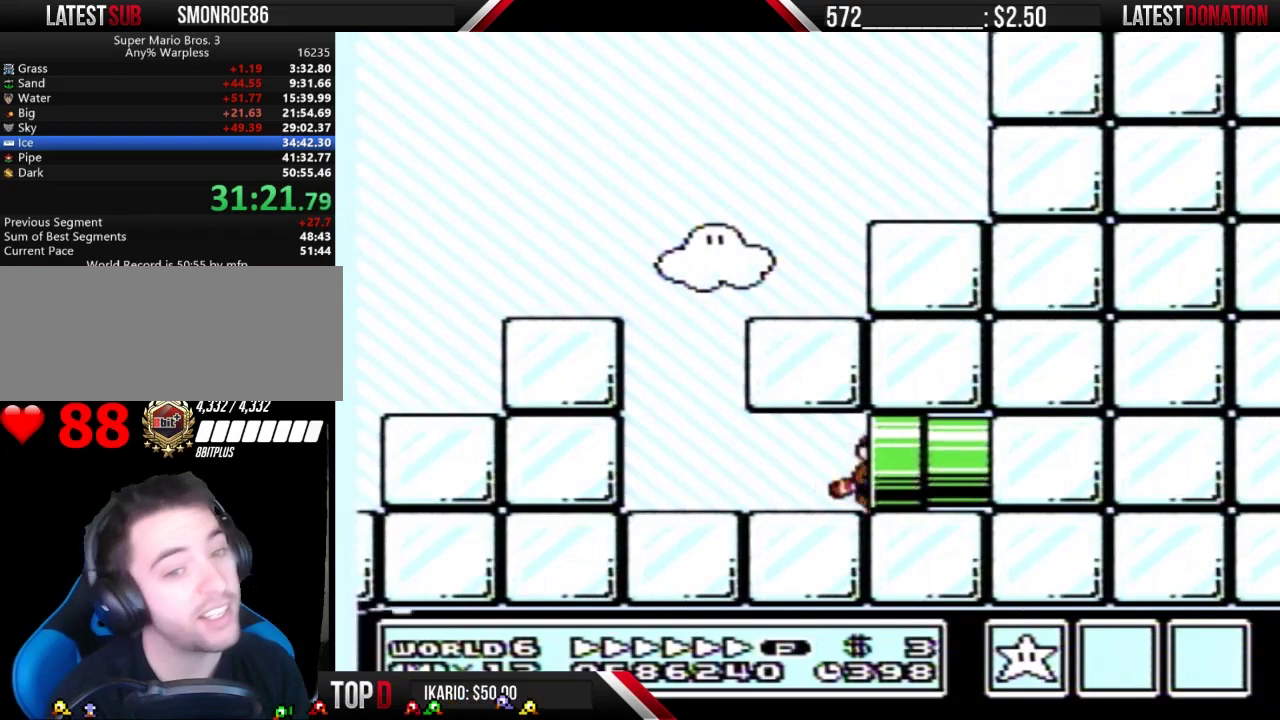
{"buttons": ["B"], "events": []}
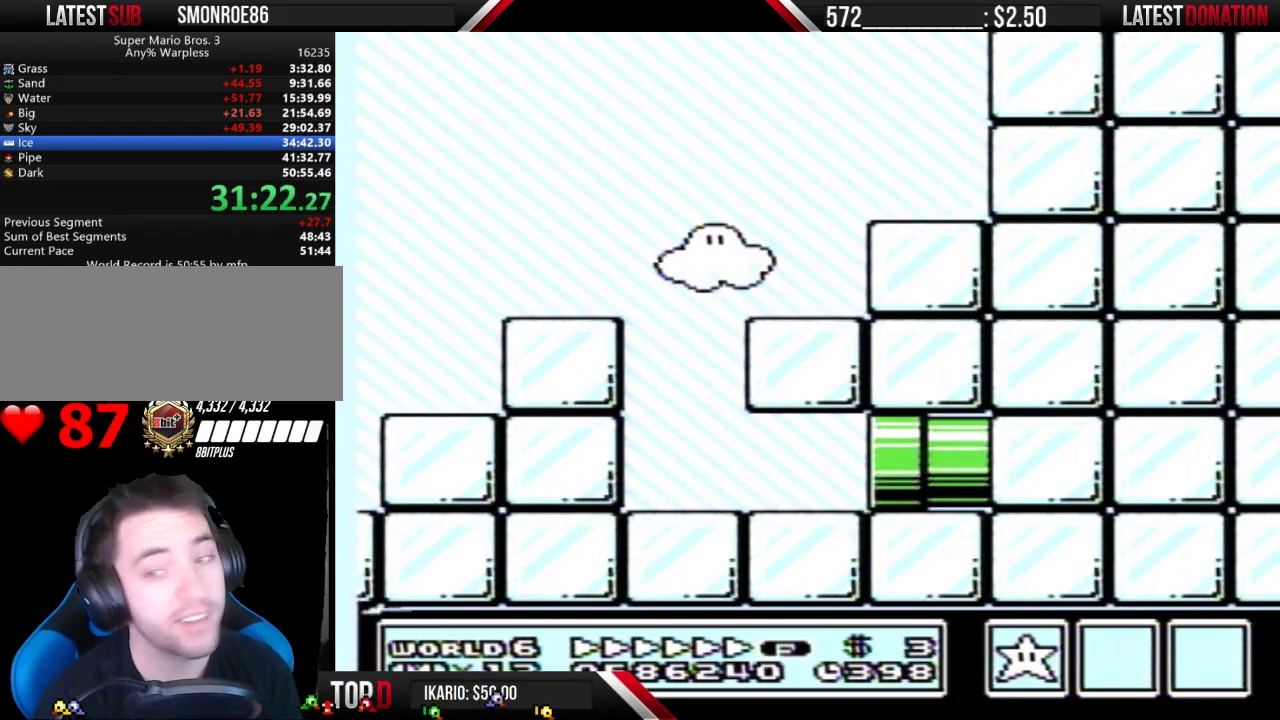
{"buttons": ["B", "DPAD_RIGHT"], "events": [[267, "DPAD_RIGHT", "down"]]}
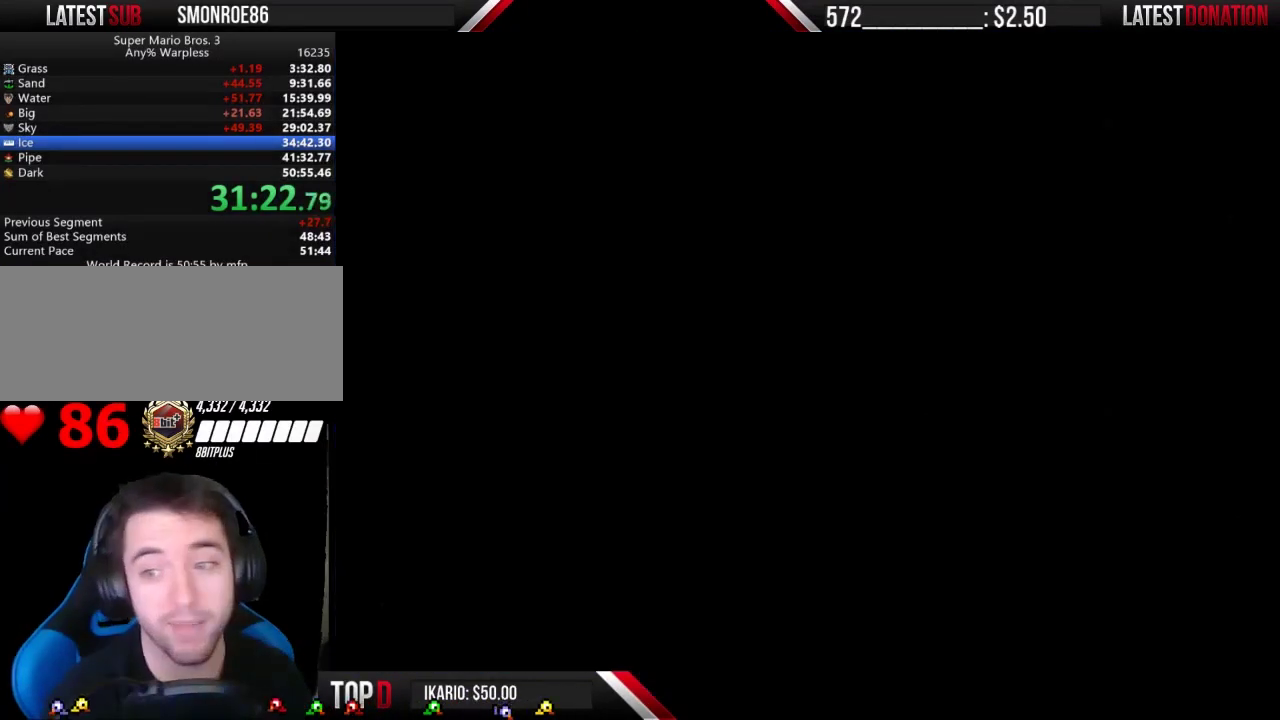
{"buttons": ["B", "DPAD_RIGHT"], "events": []}
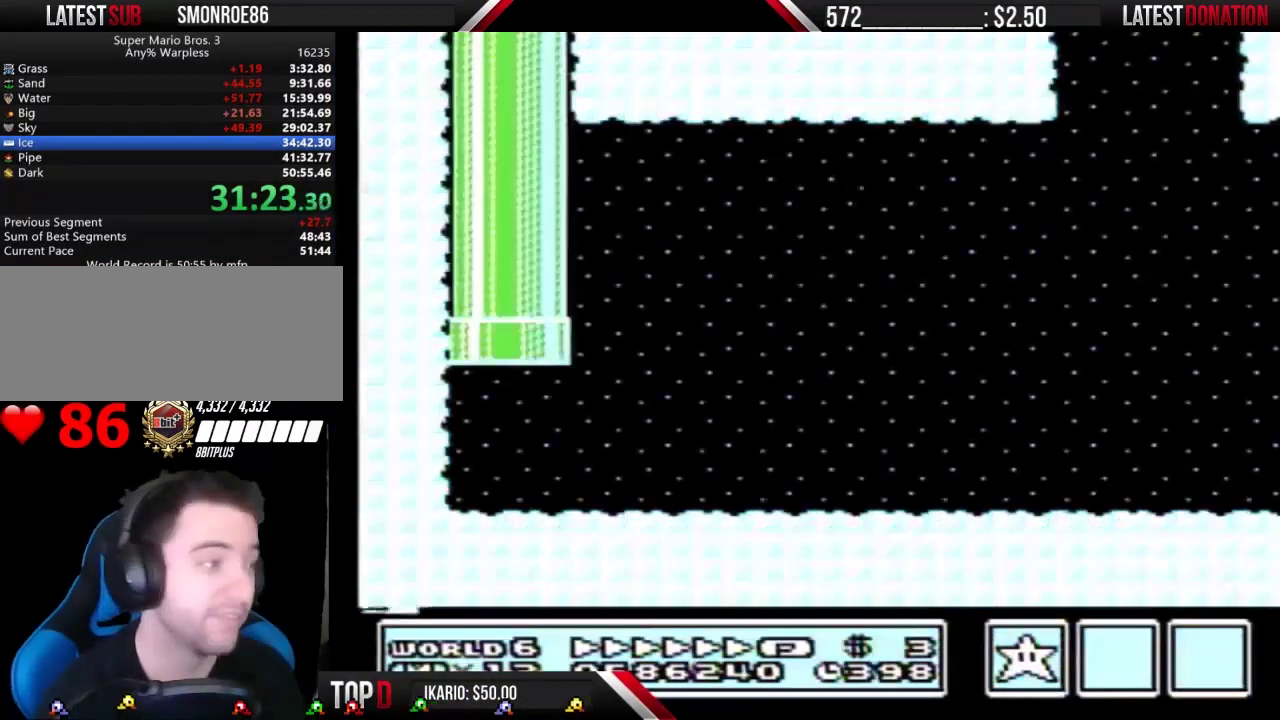
{"buttons": ["B", "DPAD_RIGHT"], "events": []}
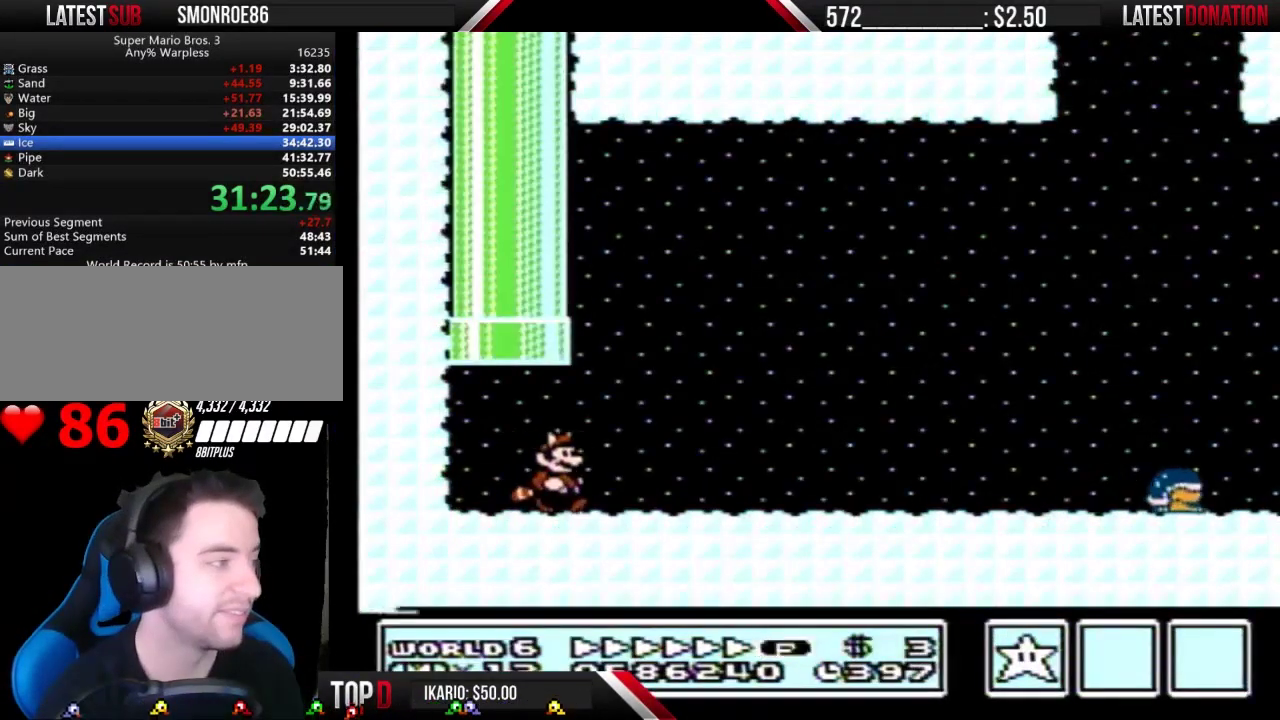
{"buttons": ["B", "DPAD_RIGHT"], "events": []}
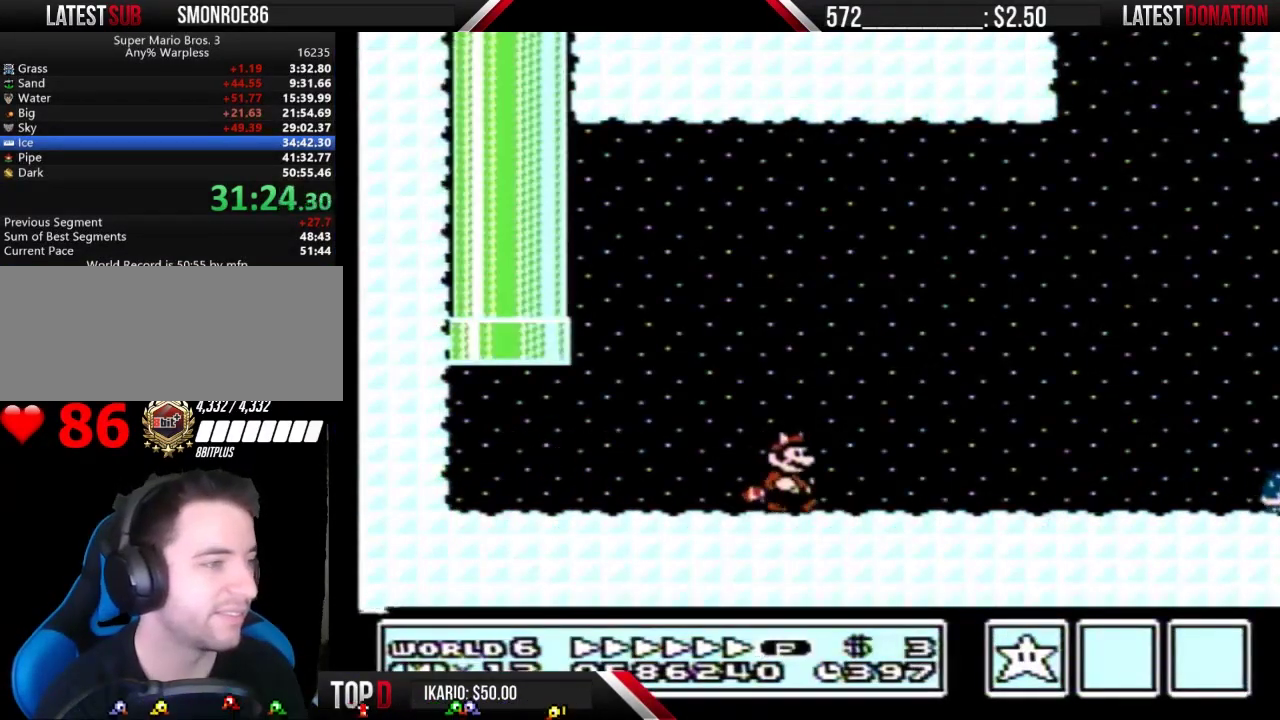
{"buttons": ["B", "DPAD_RIGHT"], "events": []}
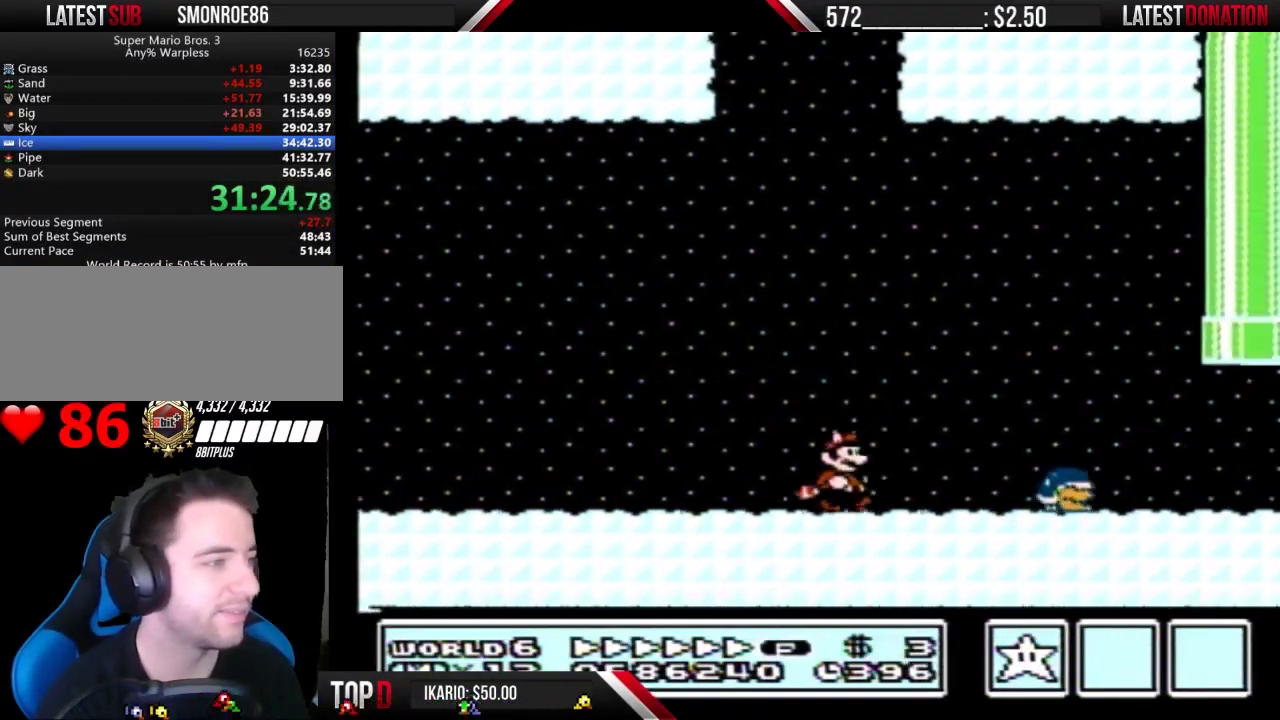
{"buttons": ["B", "DPAD_RIGHT"], "events": [[100, "B", "up"], [167, "B", "down"]]}
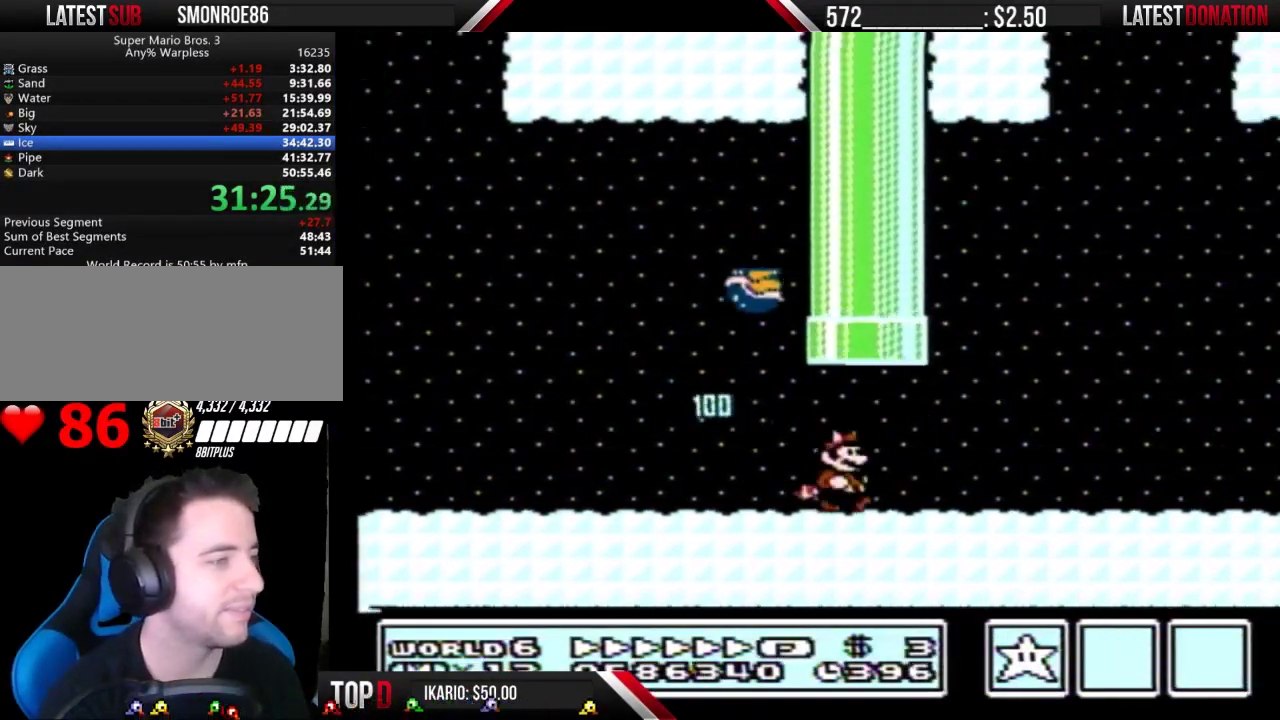
{"buttons": ["A", "B", "DPAD_RIGHT"], "events": [[500, "A", "down"]]}
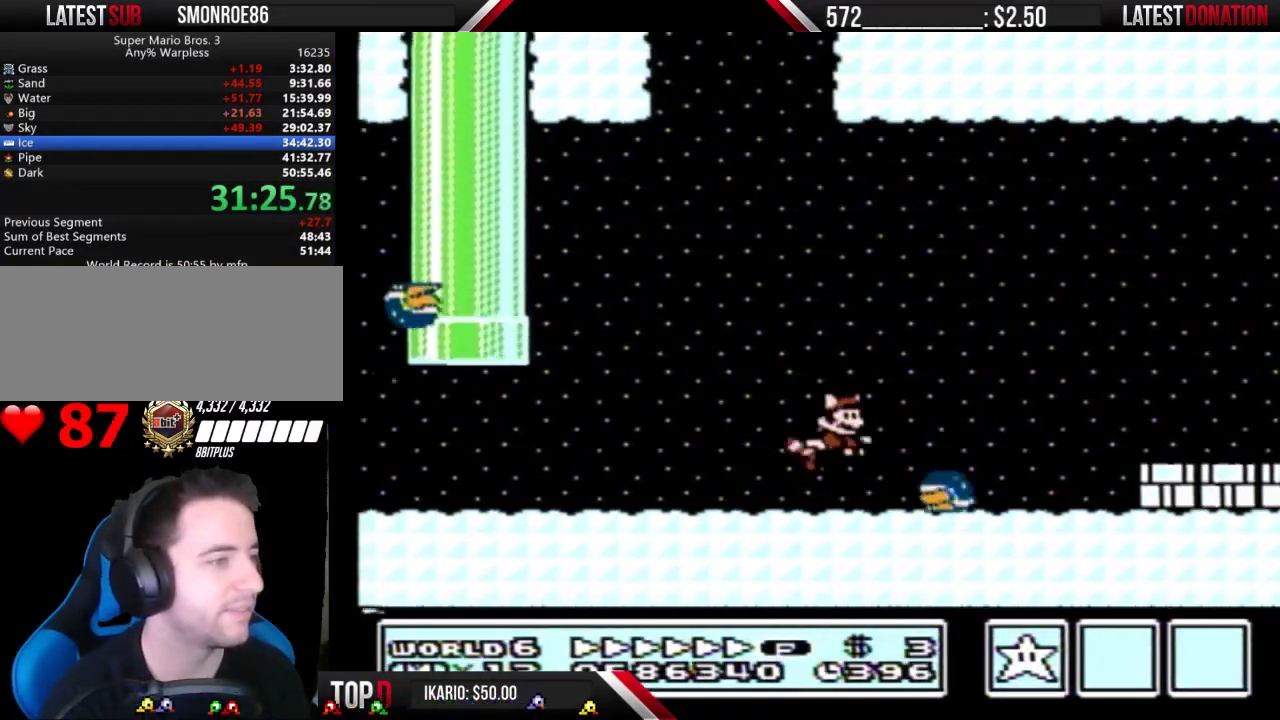
{"buttons": ["B", "DPAD_RIGHT"], "events": [[300, "A", "up"]]}
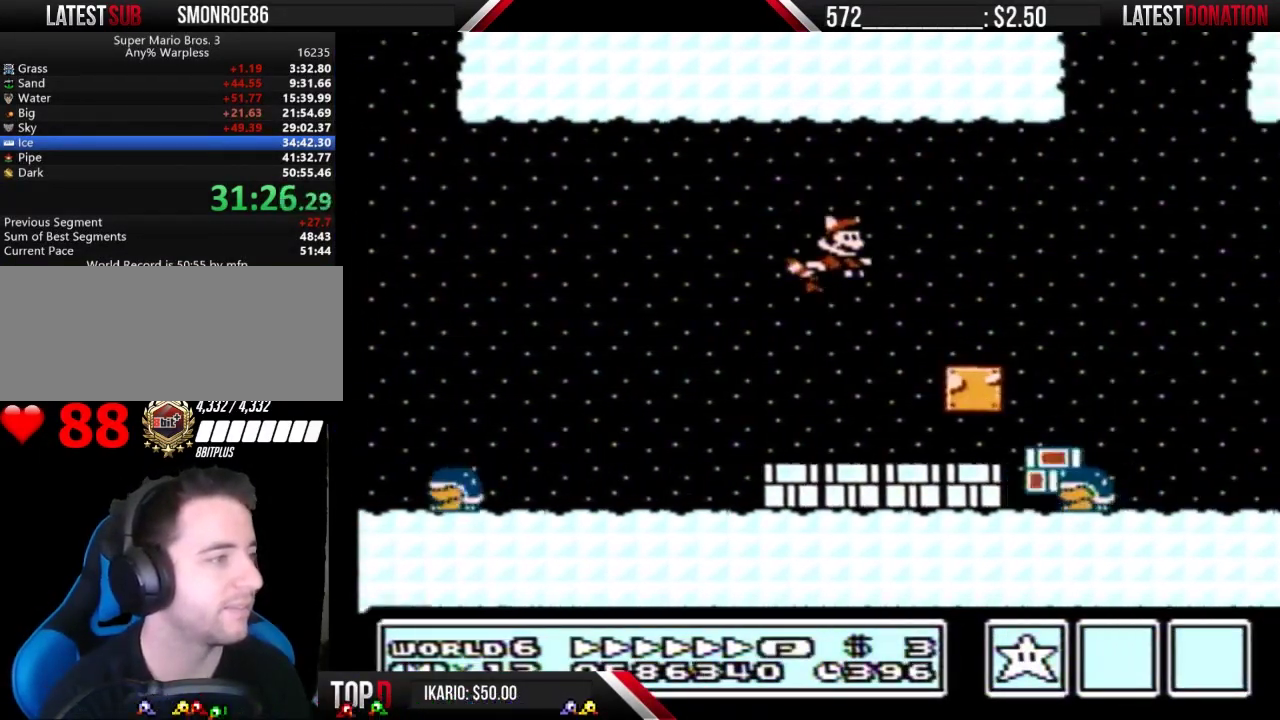
{"buttons": ["B", "DPAD_RIGHT"], "events": []}
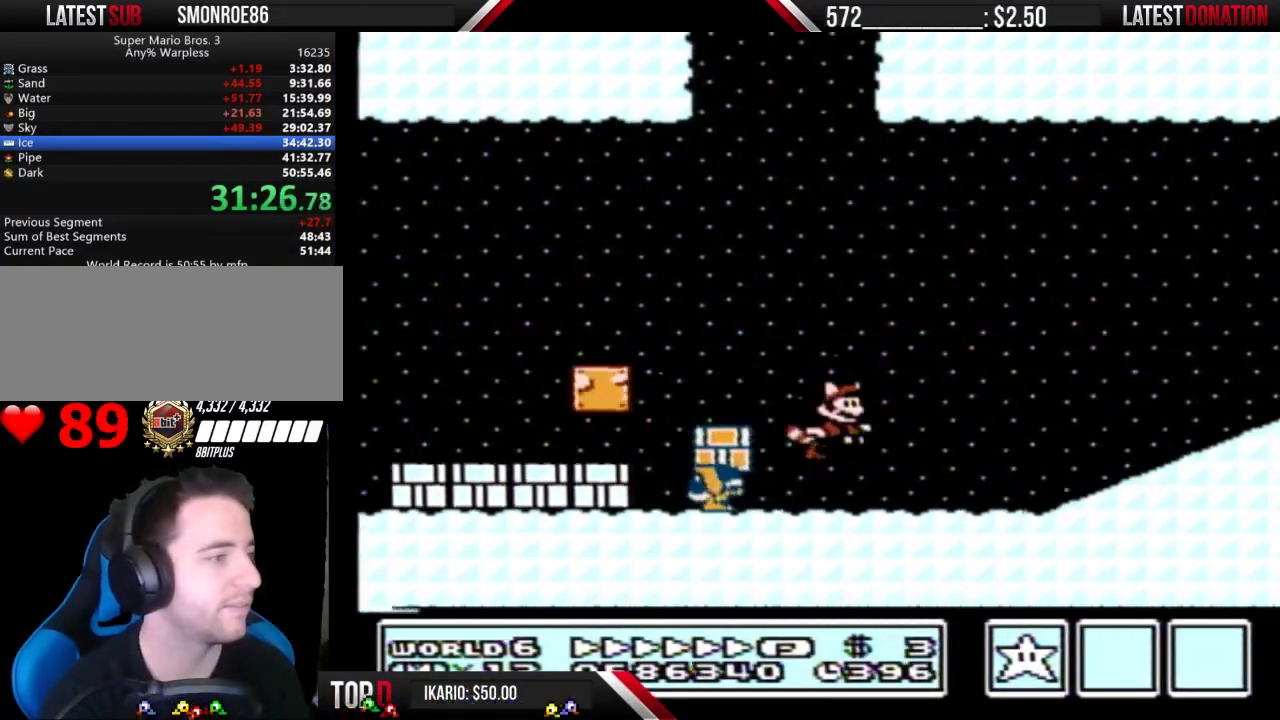
{"buttons": ["A", "B", "DPAD_RIGHT"], "events": [[267, "A", "down"]]}
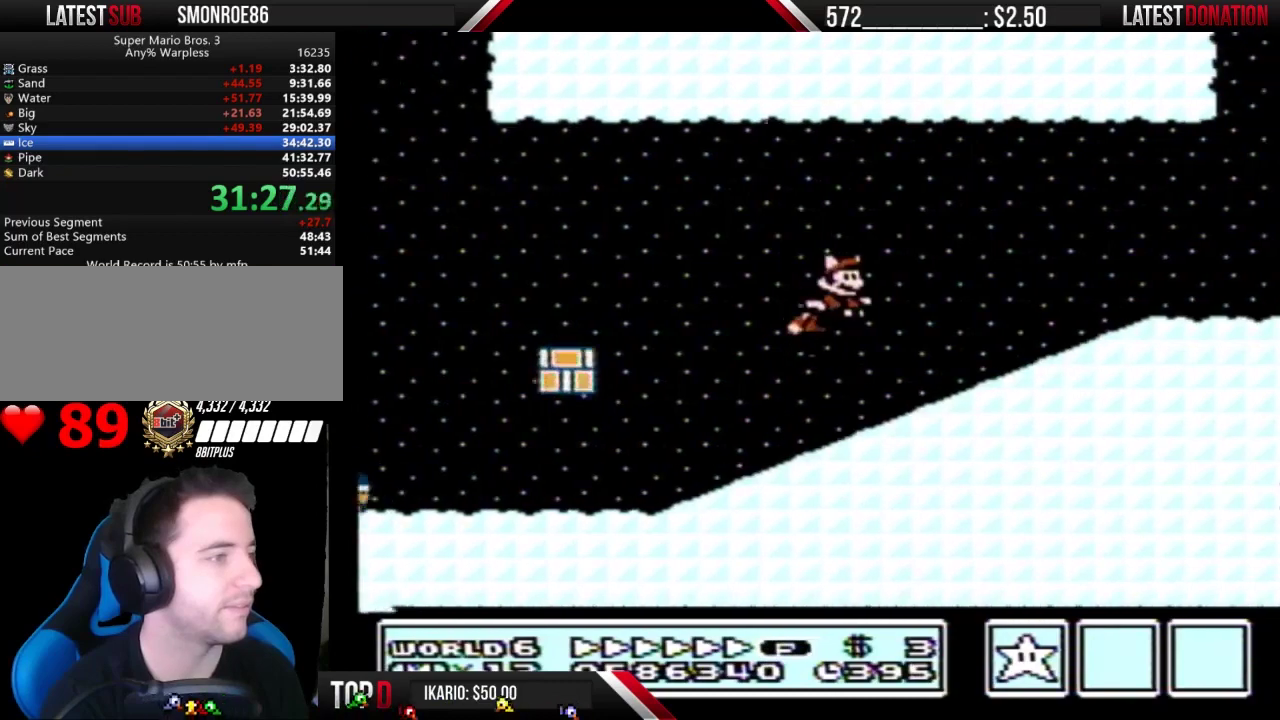
{"buttons": ["B", "DPAD_RIGHT"], "events": [[167, "A", "up"], [433, "B", "up"], [500, "B", "down"]]}
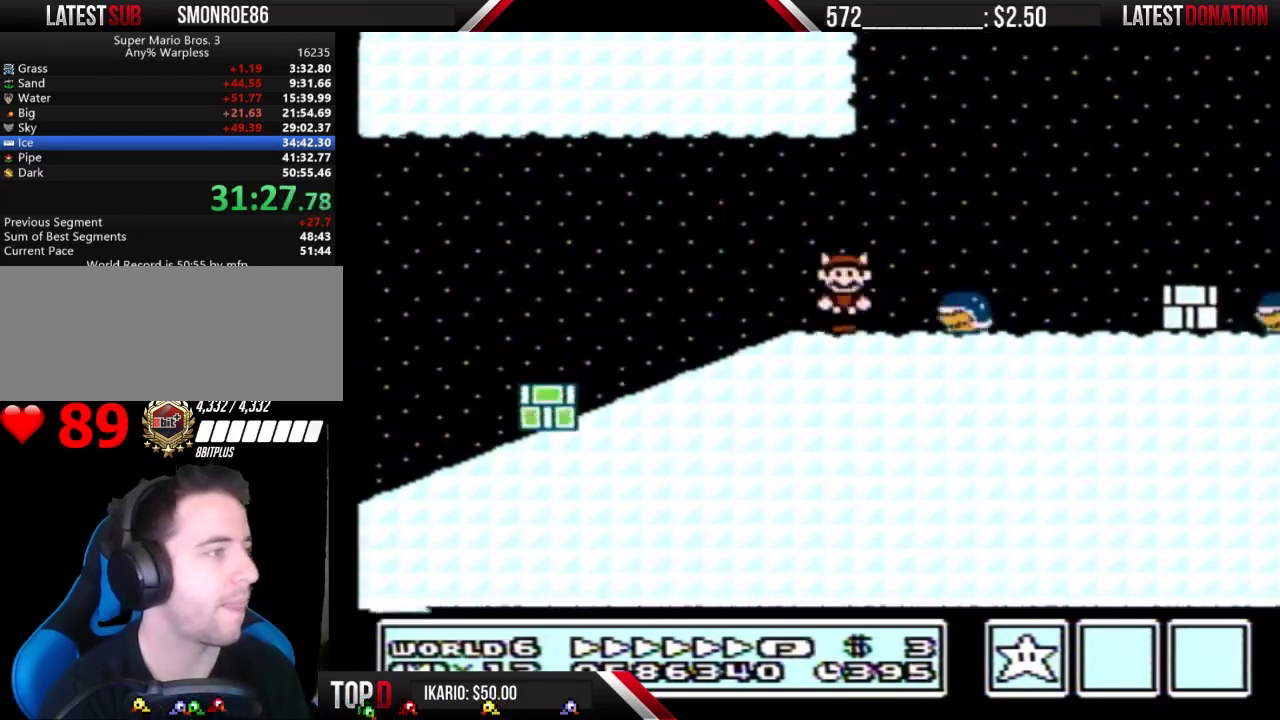
{"buttons": ["B", "DPAD_RIGHT"], "events": [[300, "A", "down"], [467, "A", "up"]]}
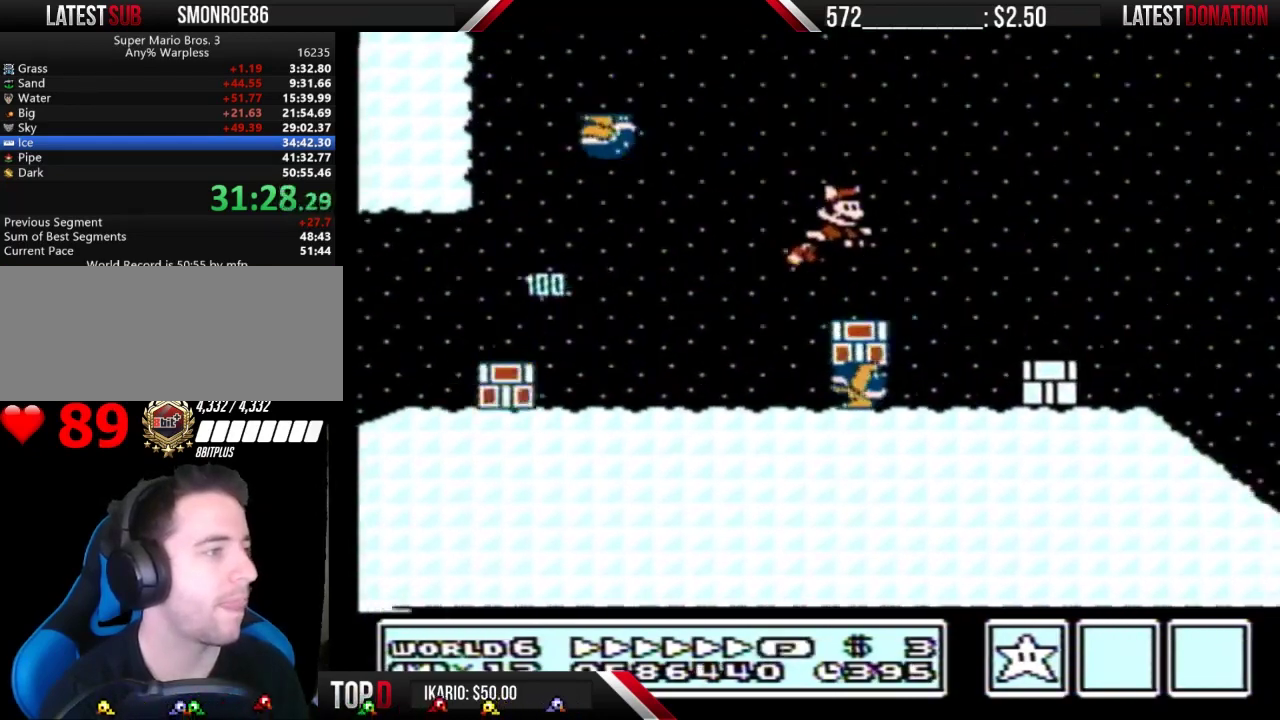
{"buttons": ["B", "DPAD_RIGHT"], "events": []}
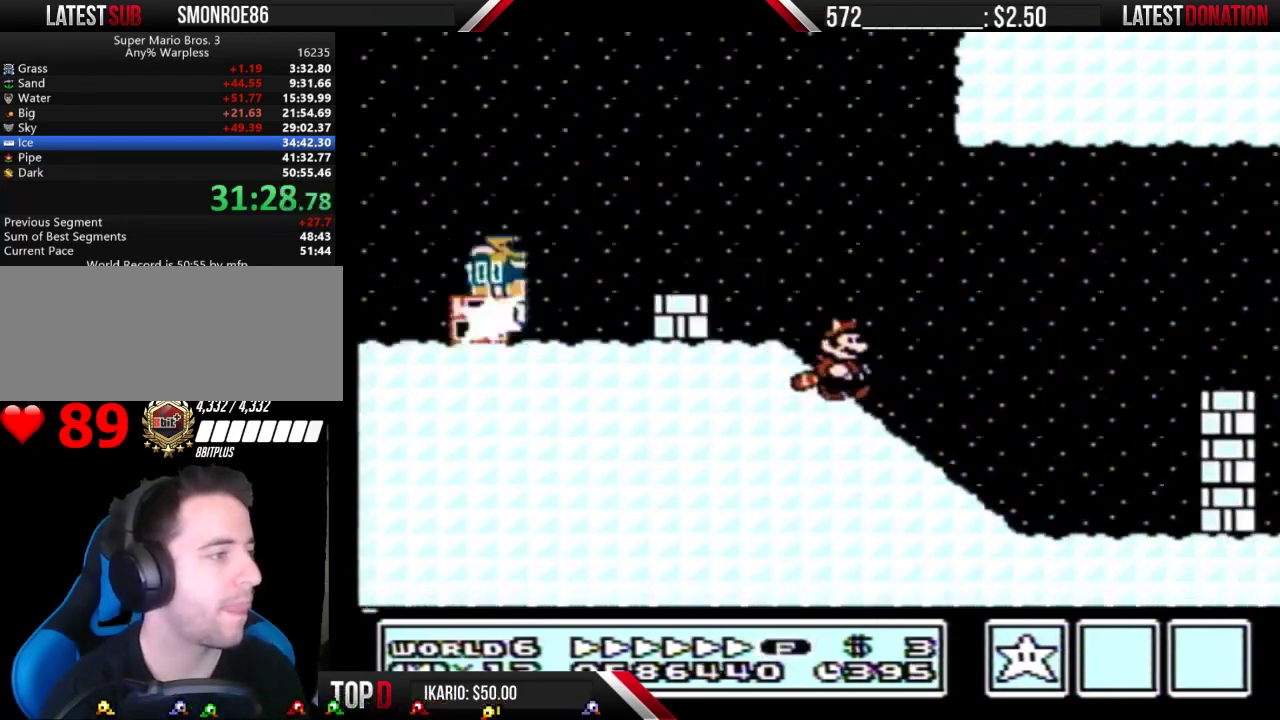
{"buttons": ["A", "B", "DPAD_RIGHT"], "events": [[233, "A", "down"]]}